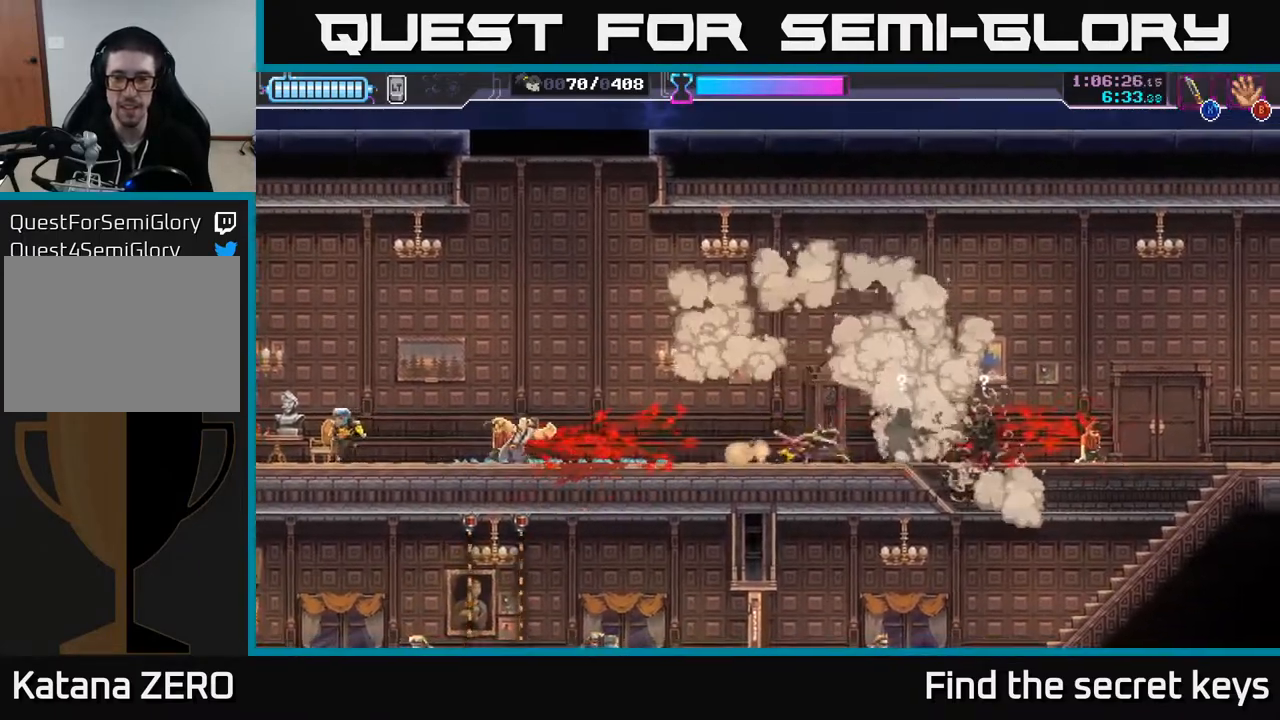
Gameplay with a controller (Xbox layout); each line is a JSON object with the inputs held at the frame after it. "events" lists button and stick changes between this image and that frame as [ms after this image, input, new state], when the widget could be followed in between.
{"buttons": ["X"], "left_stick": "left", "right_stick": "center", "events": [[117, "R2", "up"], [133, "X", "down"], [217, "X", "up"], [283, "X", "down"], [283, "left_stick", "left"], [367, "X", "up"], [417, "X", "down"]]}
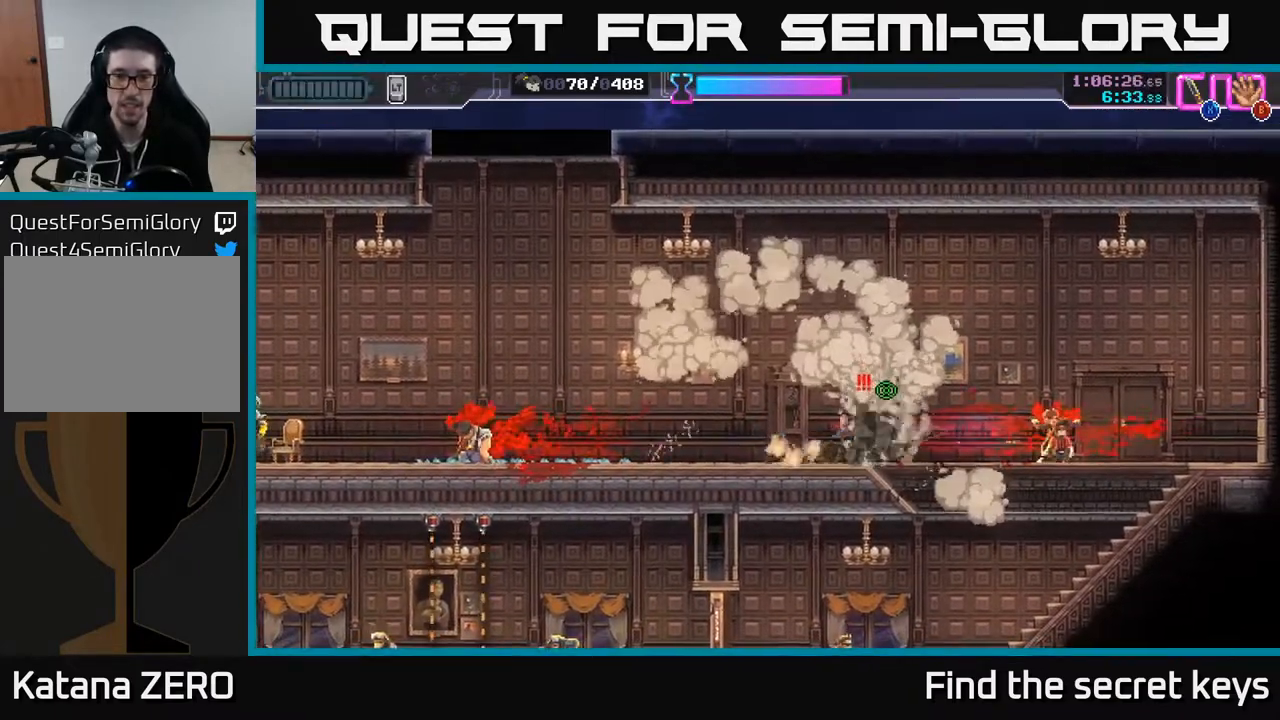
{"buttons": [], "left_stick": "right", "right_stick": "center", "events": [[17, "X", "up"], [83, "X", "down"], [167, "X", "up"], [233, "left_stick", "right"], [267, "X", "down"], [333, "X", "up"]]}
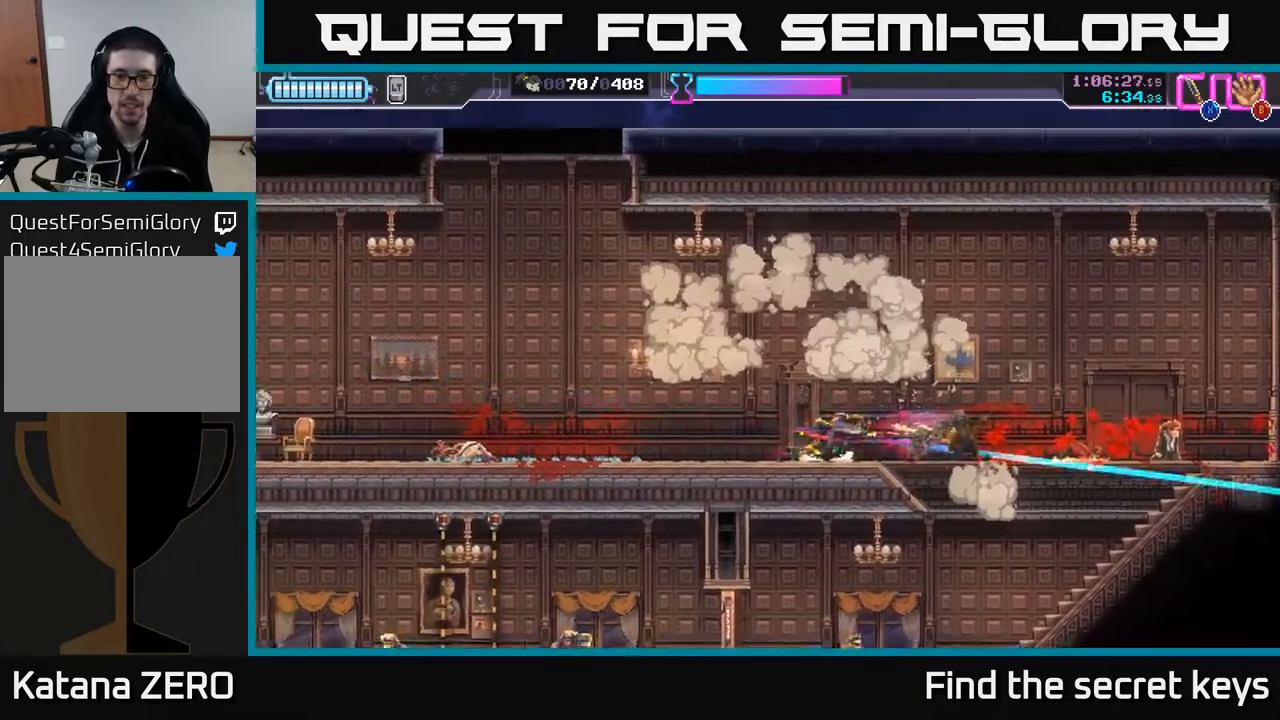
{"buttons": [], "left_stick": "right", "right_stick": "center", "events": [[233, "left_stick", "center"], [400, "left_stick", "right"]]}
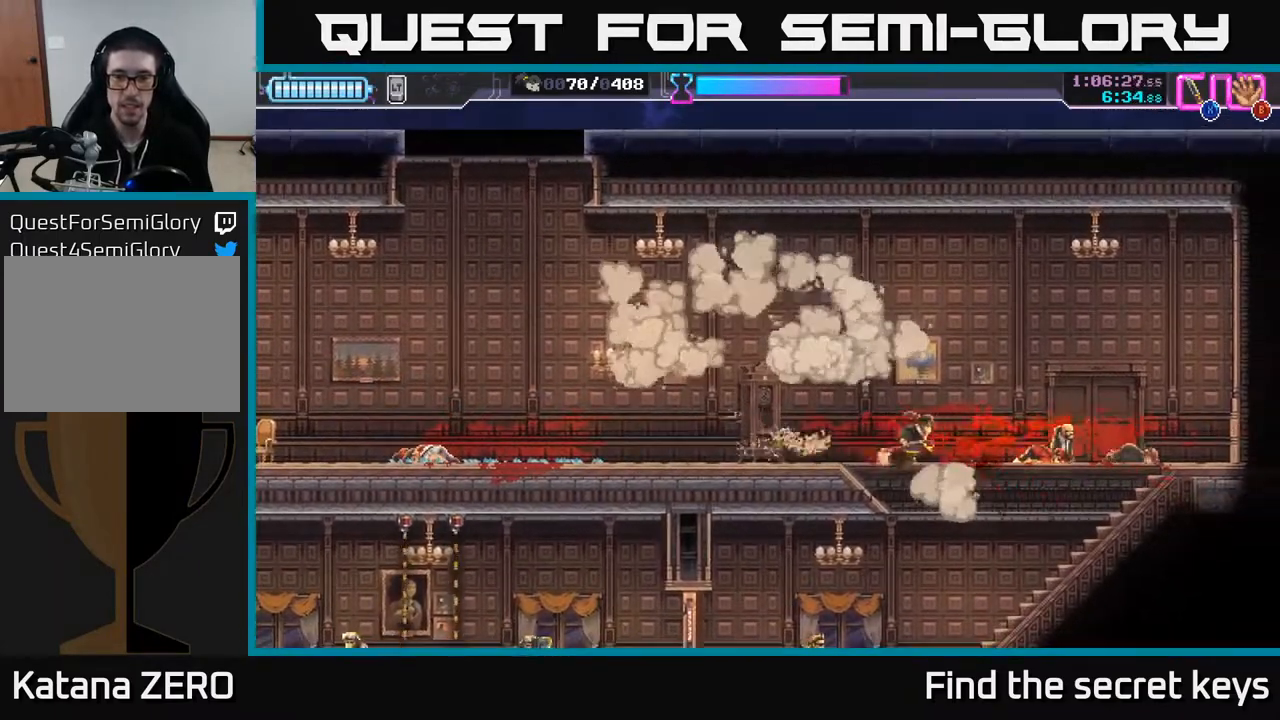
{"buttons": [], "left_stick": "left", "right_stick": "center", "events": [[83, "left_stick", "down"], [333, "left_stick", "center"], [483, "left_stick", "left"]]}
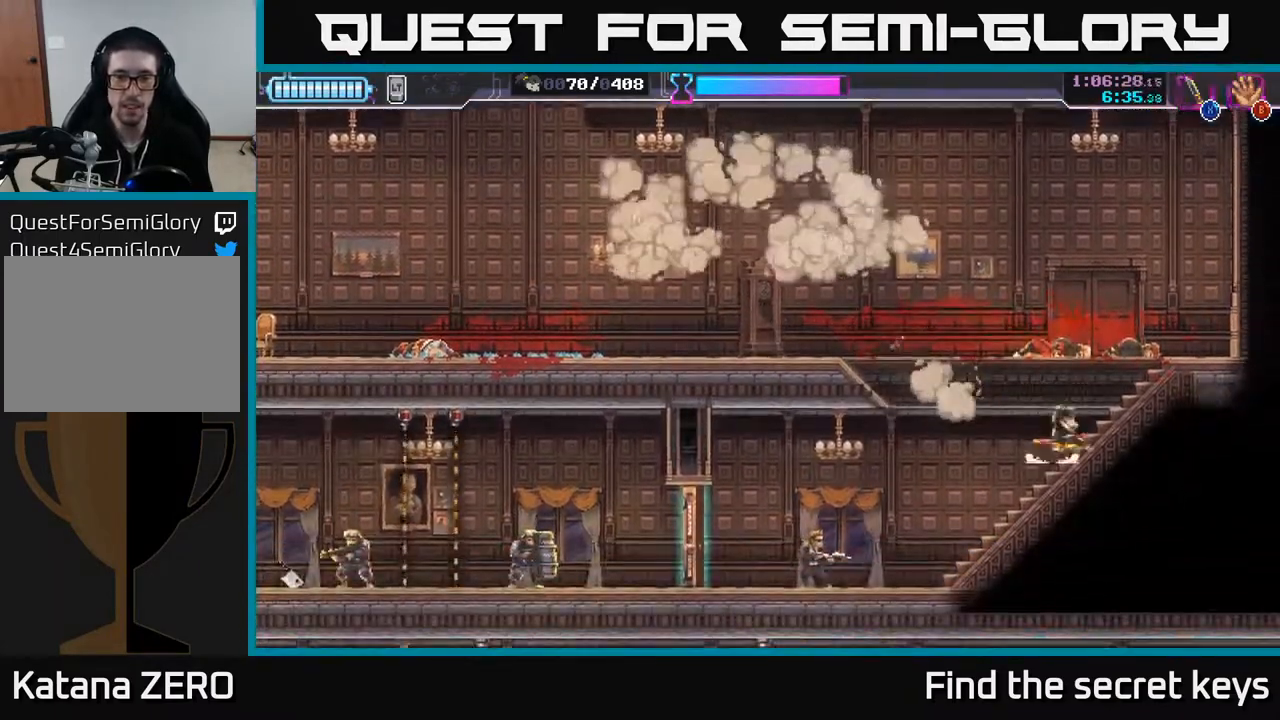
{"buttons": [], "left_stick": "down-left", "right_stick": "center", "events": [[350, "R2", "down"], [417, "left_stick", "down-left"], [500, "R2", "up"]]}
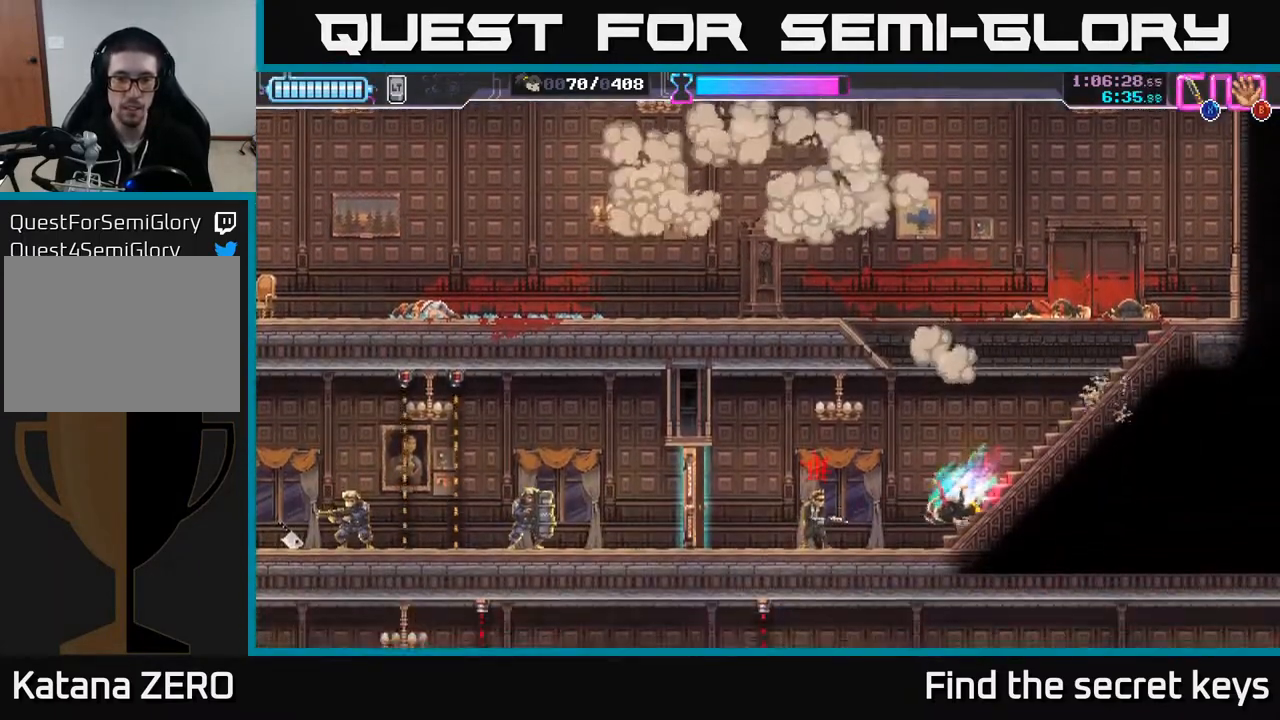
{"buttons": [], "left_stick": "center", "right_stick": "center", "events": [[33, "X", "down"], [117, "left_stick", "center"], [133, "X", "up"], [217, "left_stick", "right"], [300, "left_stick", "center"]]}
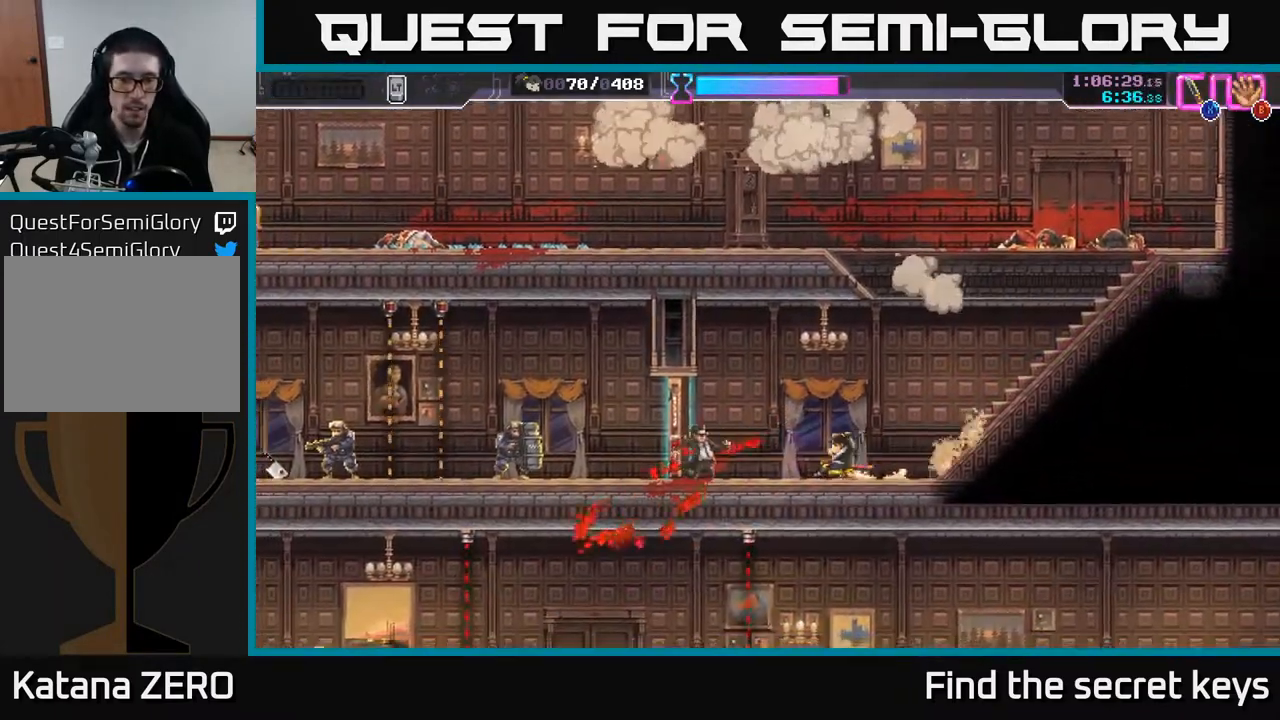
{"buttons": [], "left_stick": "left", "right_stick": "center", "events": [[33, "left_stick", "left"], [250, "X", "down"], [350, "X", "up"]]}
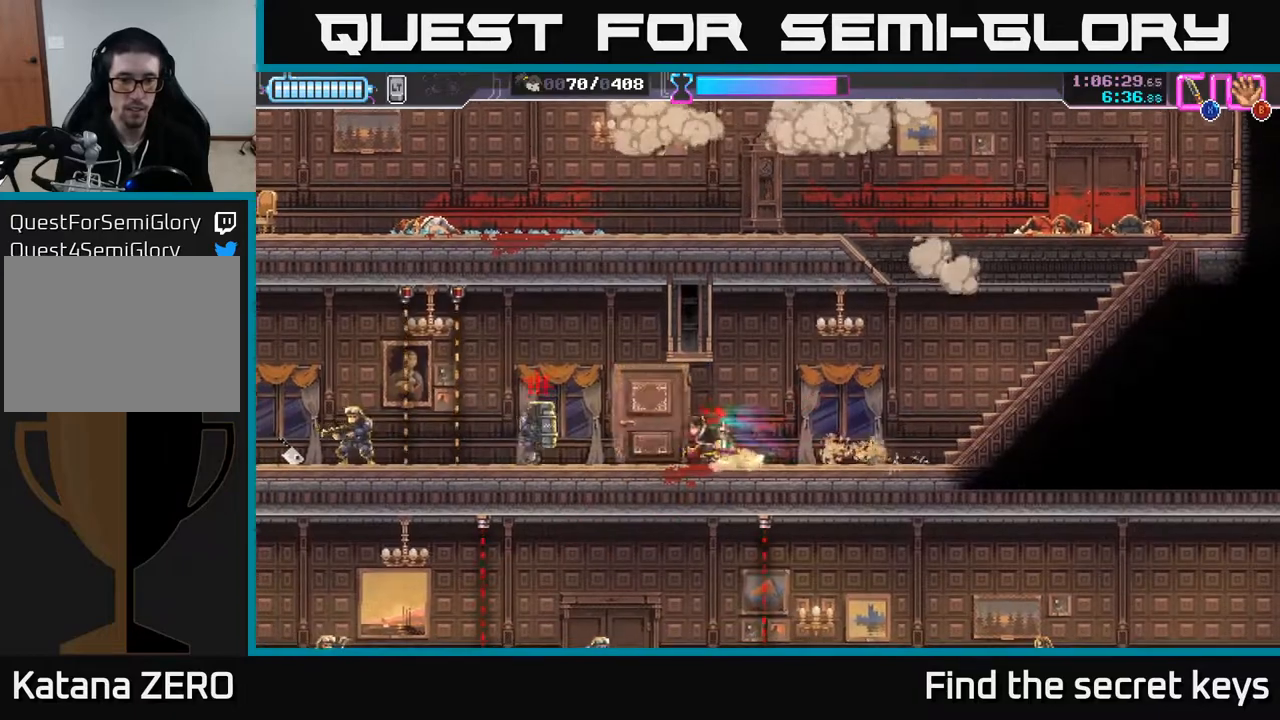
{"buttons": [], "left_stick": "right", "right_stick": "center", "events": [[150, "R2", "down"], [283, "R2", "up"], [350, "left_stick", "right"], [383, "X", "down"], [467, "X", "up"]]}
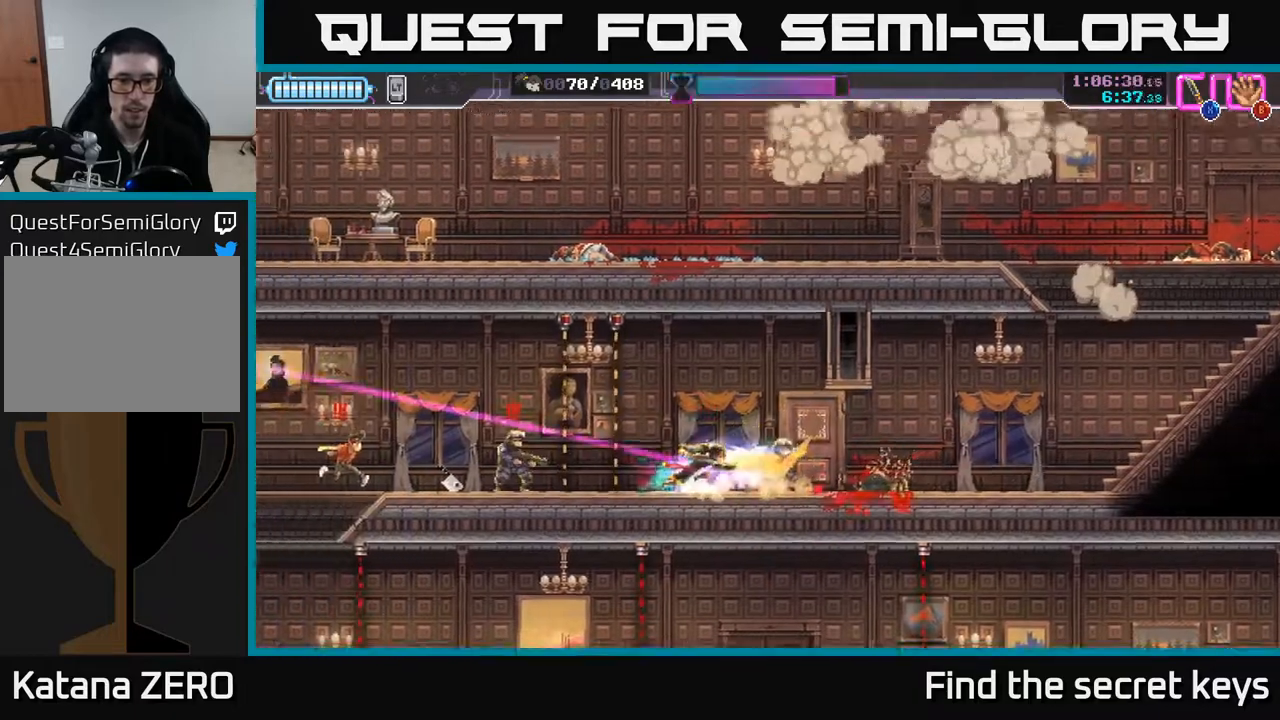
{"buttons": [], "left_stick": "right", "right_stick": "center", "events": [[33, "X", "down"], [100, "X", "up"], [167, "R2", "down"], [267, "R2", "up"], [333, "R2", "down"], [400, "R2", "up"]]}
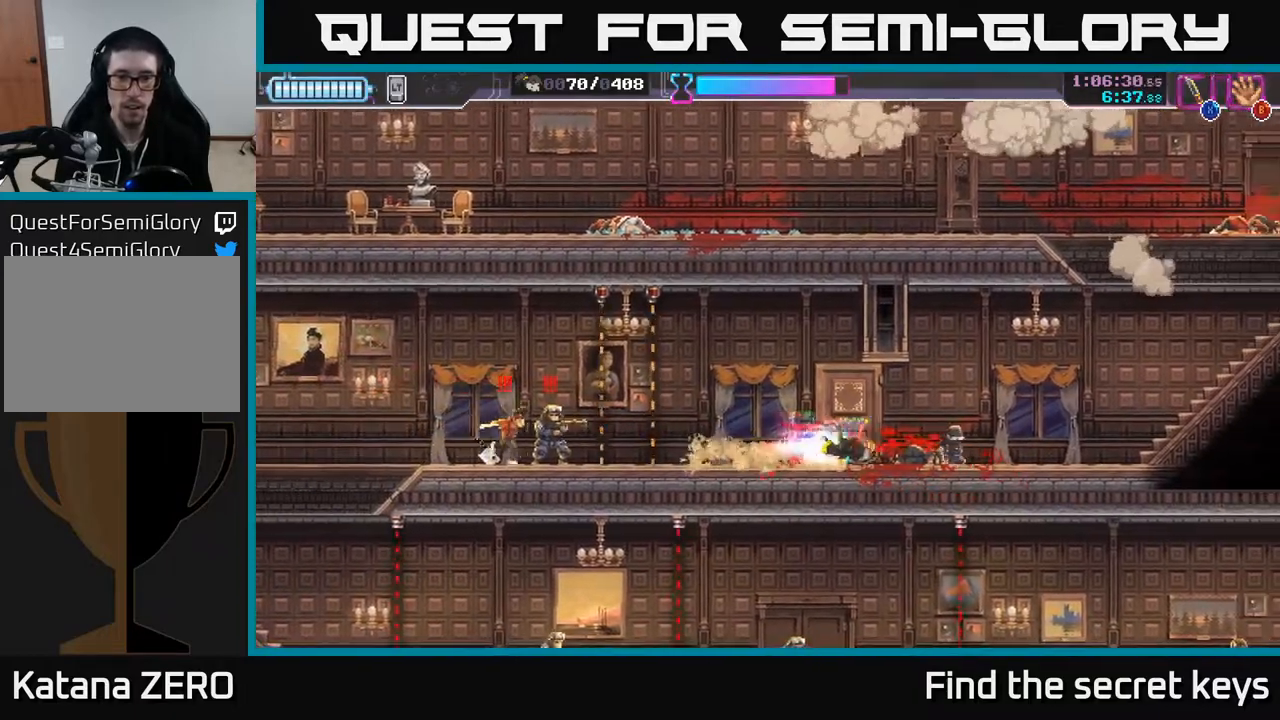
{"buttons": ["A"], "left_stick": "right", "right_stick": "center", "events": [[267, "A", "down"]]}
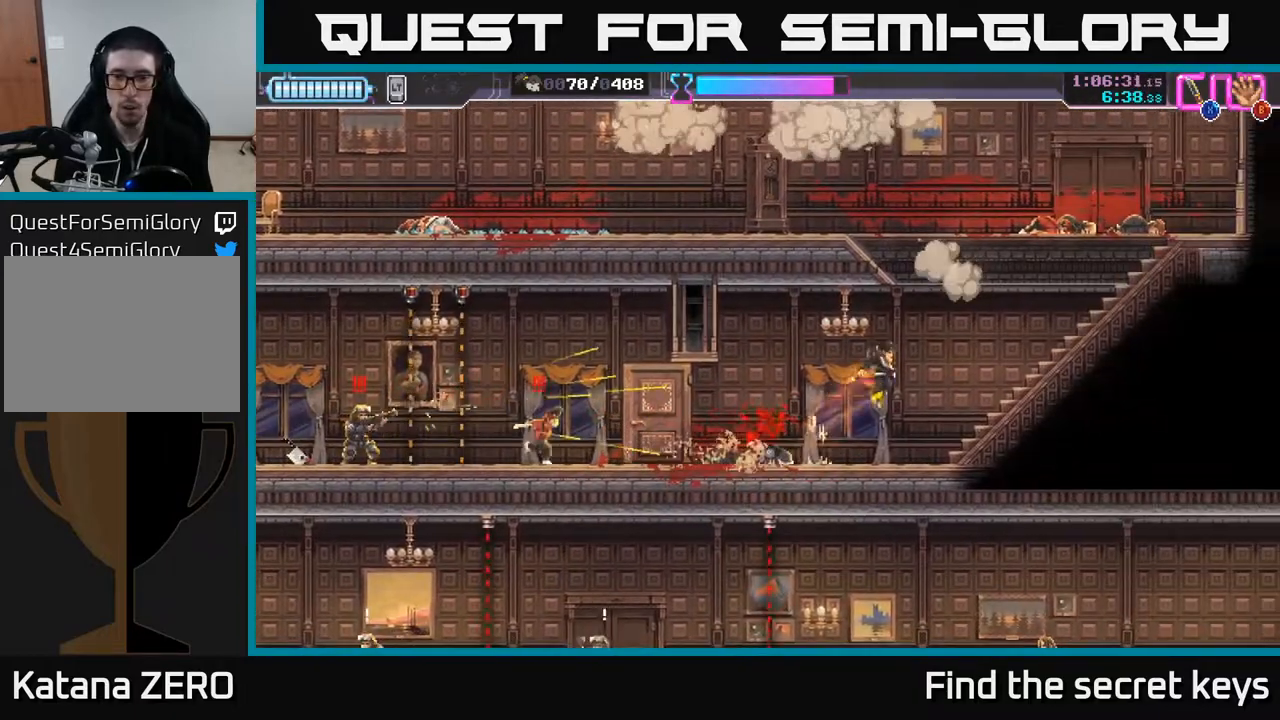
{"buttons": [], "left_stick": "center", "right_stick": "center", "events": [[17, "R2", "down"], [50, "A", "up"], [67, "left_stick", "up-right"], [150, "R2", "up"], [200, "R2", "down"], [200, "left_stick", "right"], [283, "R2", "up"], [350, "R2", "down"], [450, "R2", "up"], [483, "left_stick", "center"]]}
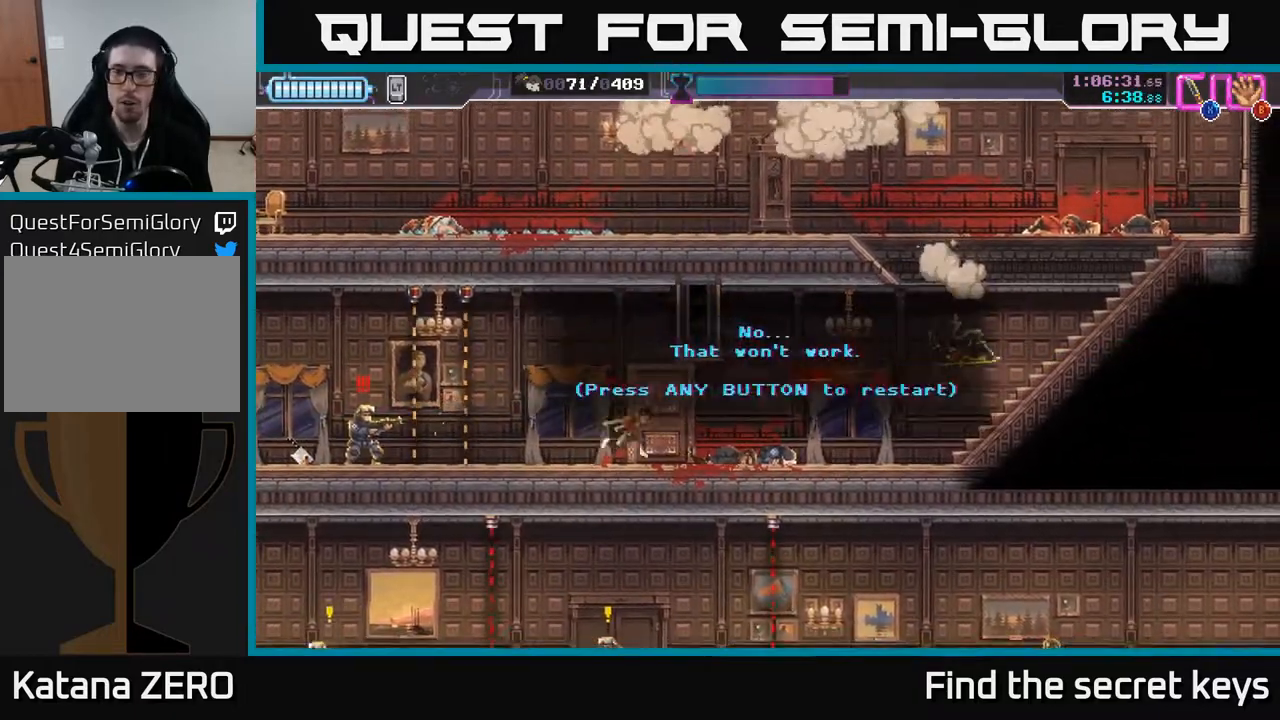
{"buttons": [], "left_stick": "right", "right_stick": "center", "events": [[417, "left_stick", "right"]]}
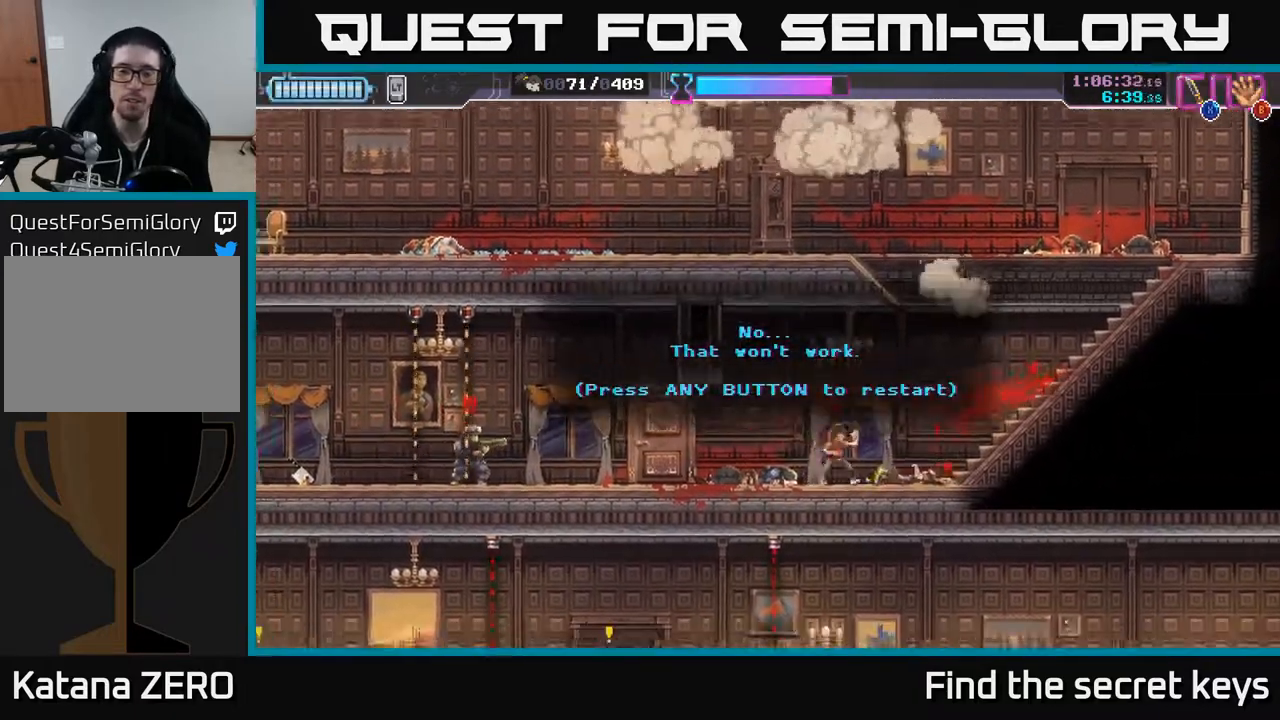
{"buttons": [], "left_stick": "center", "right_stick": "center", "events": [[200, "A", "down"], [317, "A", "up"], [400, "A", "down"], [467, "left_stick", "center"], [483, "A", "up"]]}
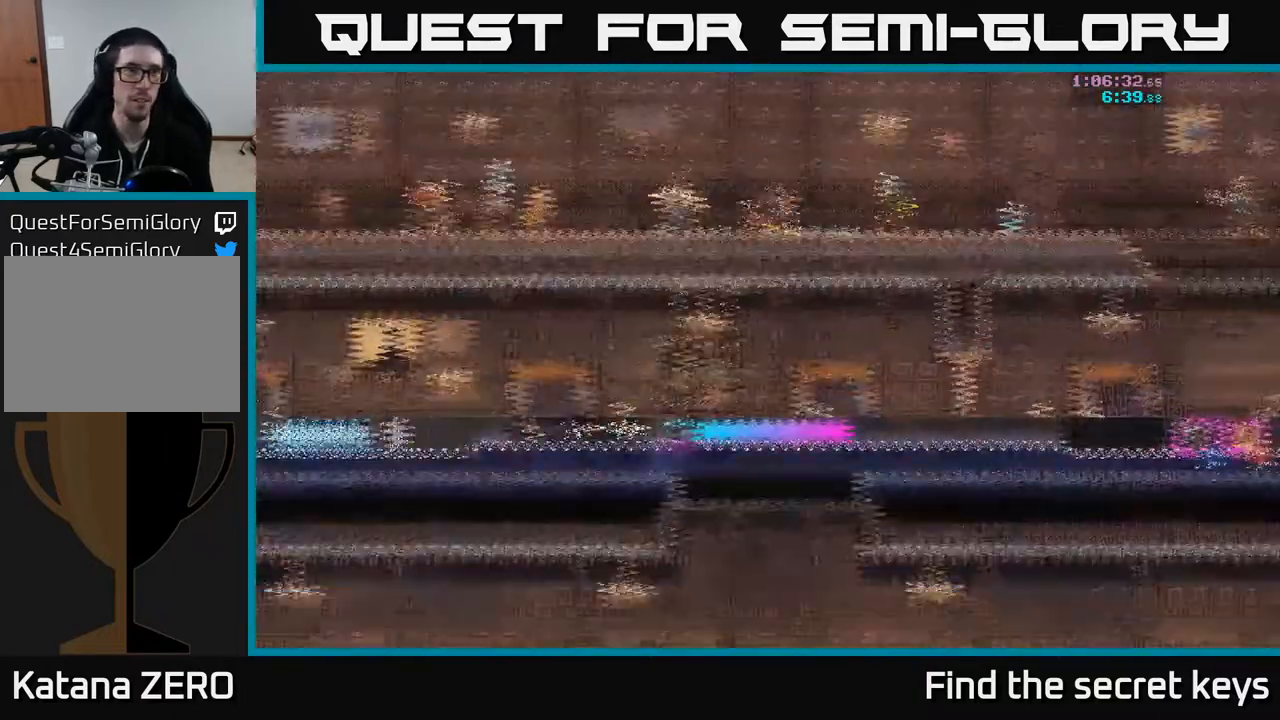
{"buttons": [], "left_stick": "right", "right_stick": "center", "events": [[117, "left_stick", "right"], [333, "left_stick", "center"], [433, "left_stick", "right"]]}
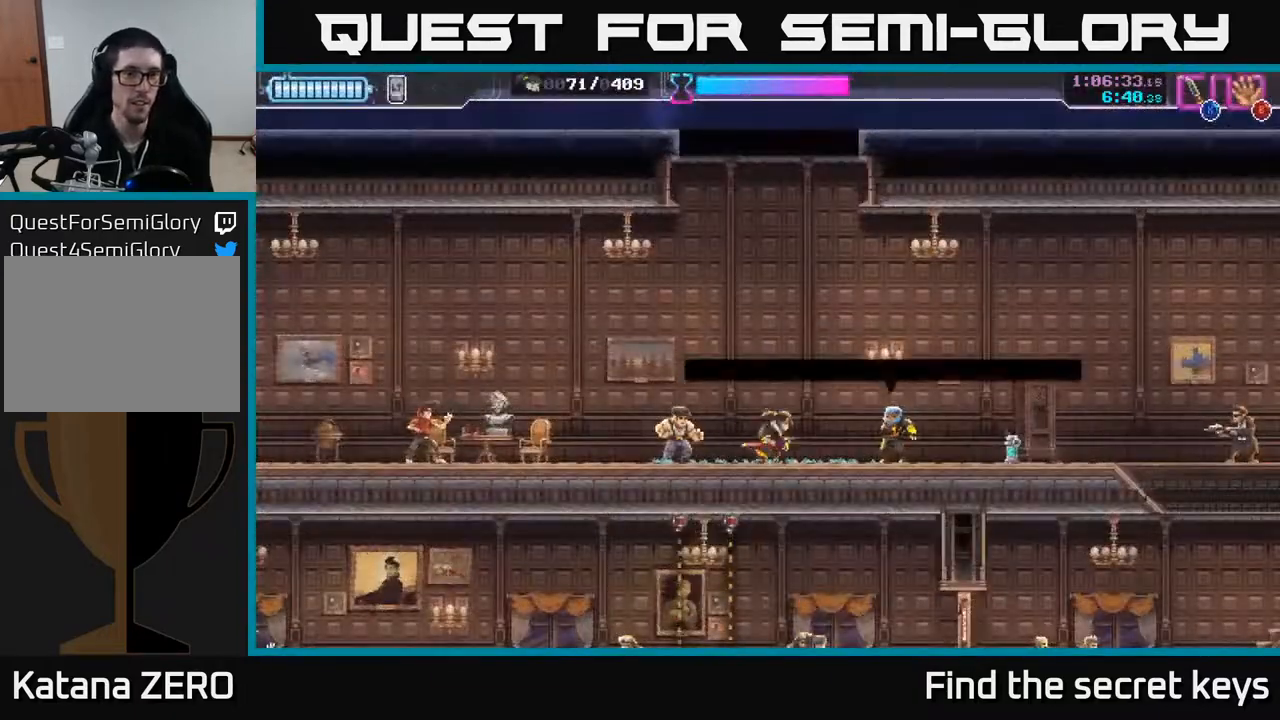
{"buttons": [], "left_stick": "right", "right_stick": "center", "events": [[217, "R2", "down"], [317, "R2", "up"]]}
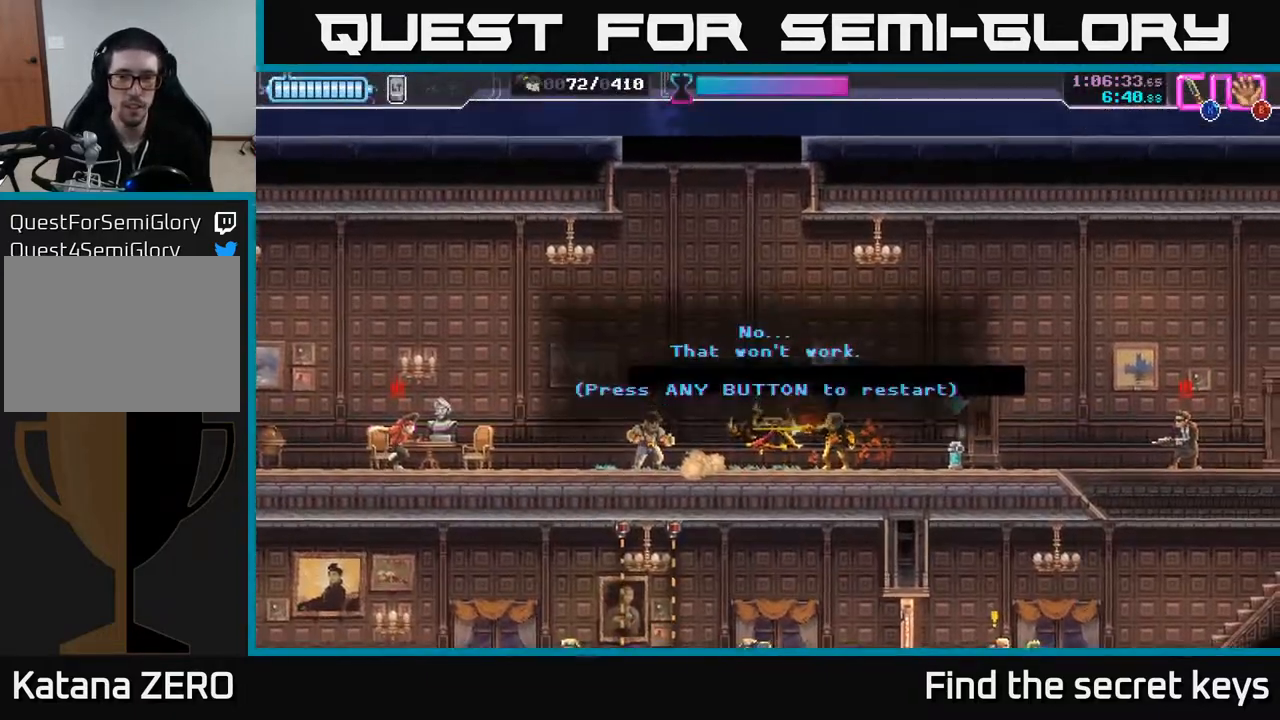
{"buttons": ["A"], "left_stick": "right", "right_stick": "center", "events": [[150, "left_stick", "center"], [200, "A", "down"], [317, "A", "up"], [350, "left_stick", "right"], [433, "A", "down"]]}
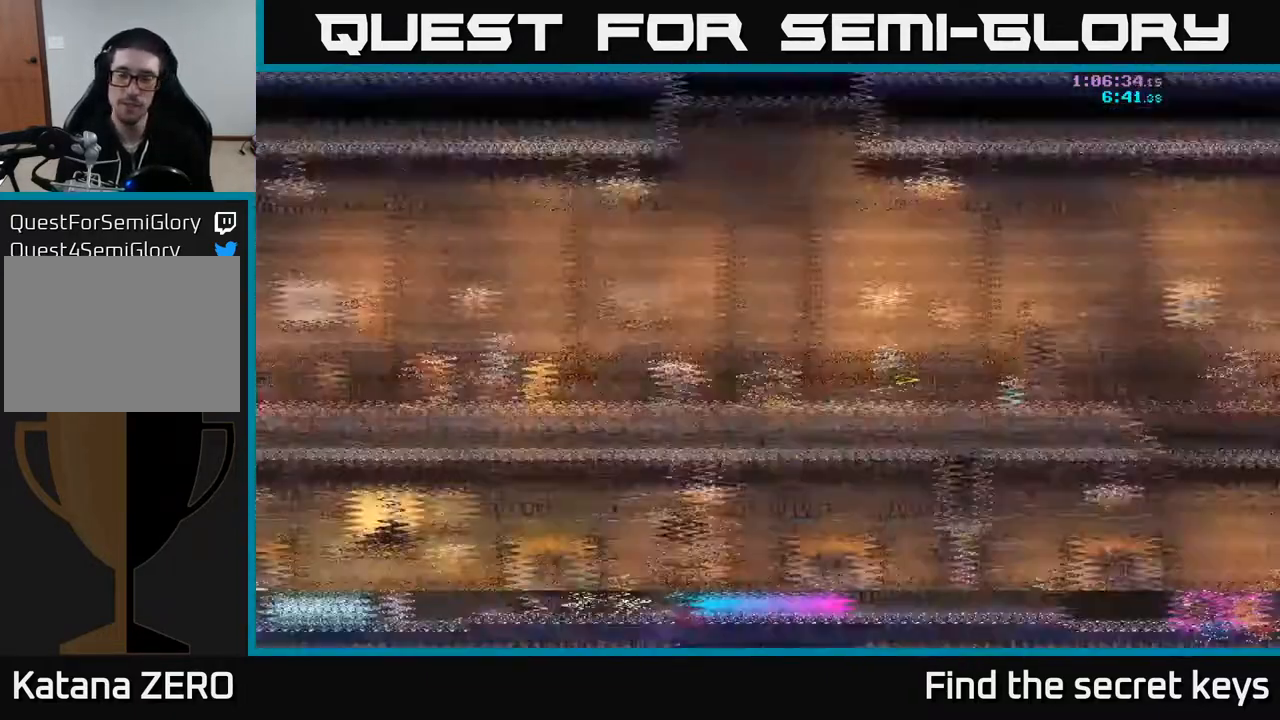
{"buttons": ["R2"], "left_stick": "right", "right_stick": "center", "events": [[50, "A", "up"], [450, "R2", "down"]]}
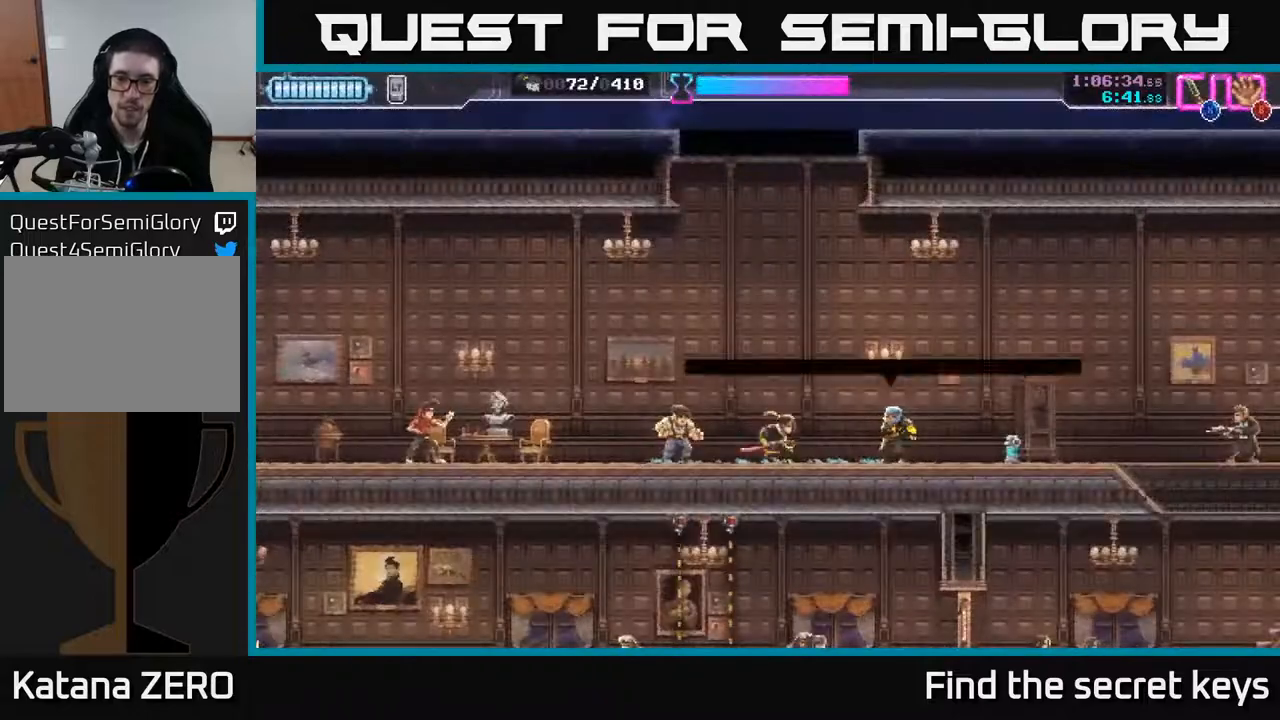
{"buttons": ["B"], "left_stick": "down", "right_stick": "center", "events": [[133, "R2", "up"], [333, "B", "down"], [350, "left_stick", "down"], [383, "B", "up"], [433, "B", "down"]]}
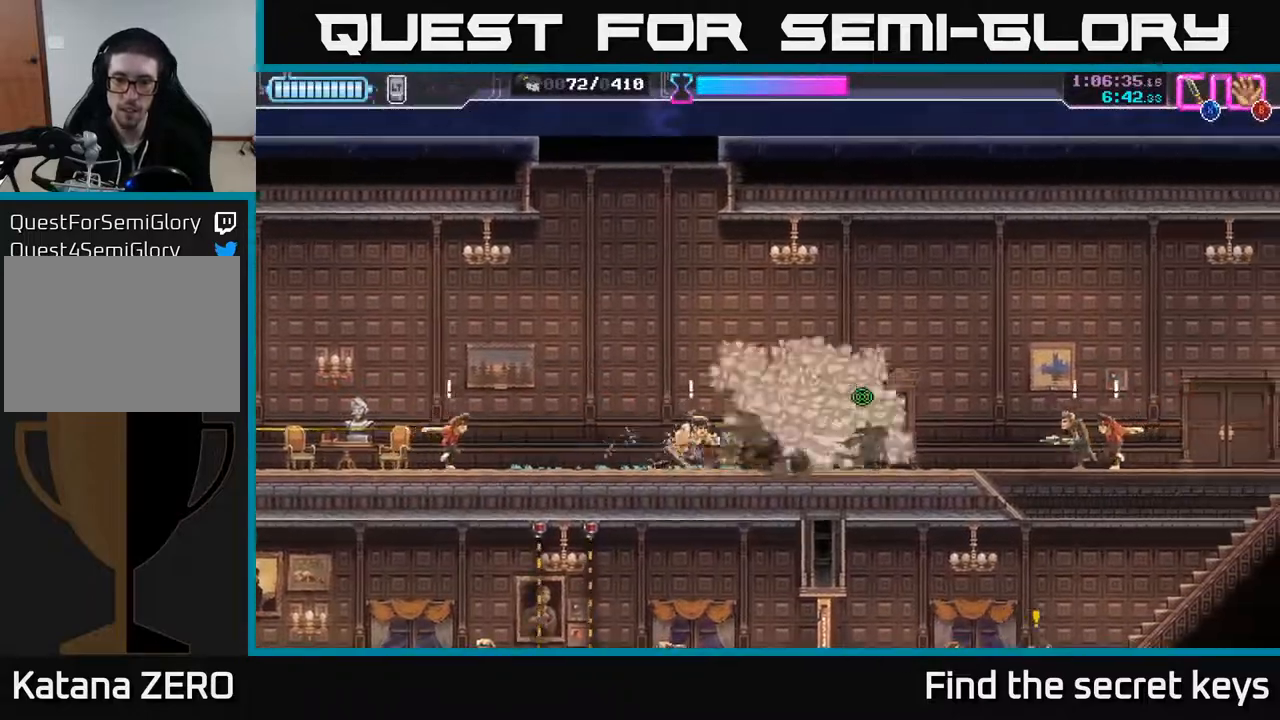
{"buttons": ["X"], "left_stick": "right", "right_stick": "center", "events": [[17, "B", "up"], [117, "left_stick", "down-right"], [233, "X", "down"], [283, "left_stick", "right"], [300, "X", "up"], [350, "X", "down"], [433, "X", "up"], [483, "X", "down"]]}
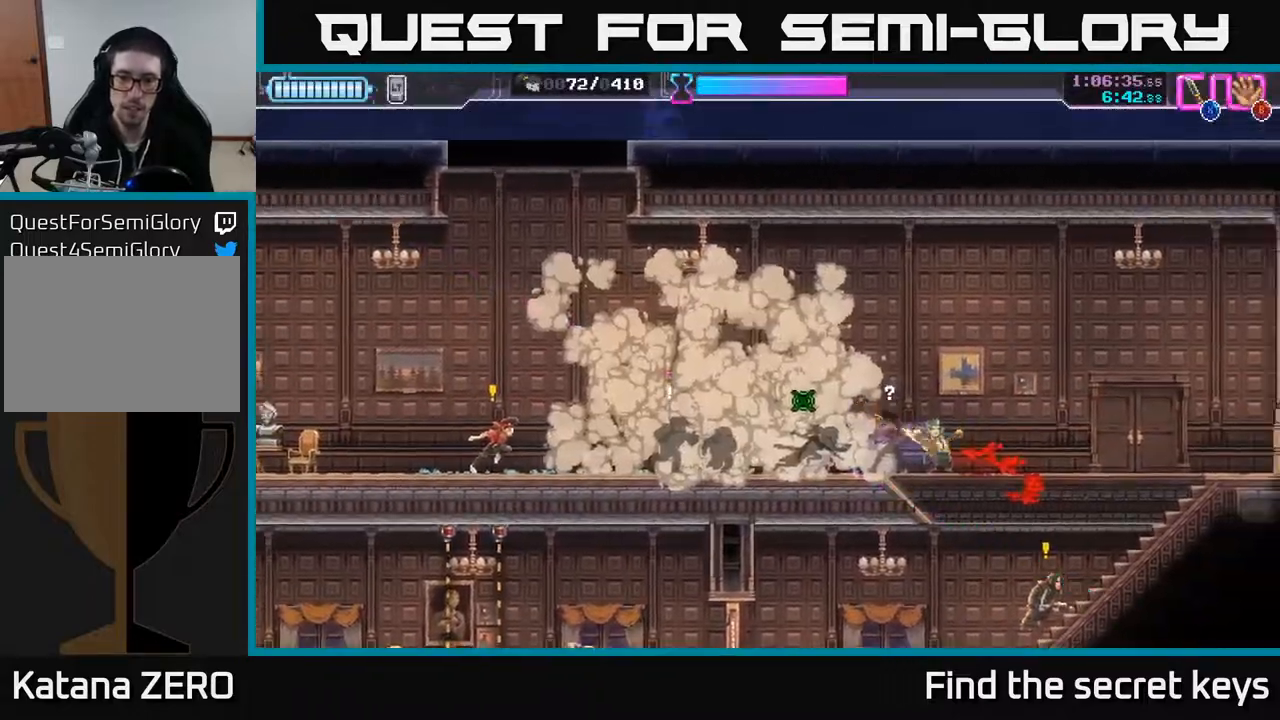
{"buttons": ["X"], "left_stick": "left", "right_stick": "center", "events": [[67, "X", "up"], [350, "left_stick", "left"], [383, "X", "down"], [450, "X", "up"], [500, "X", "down"]]}
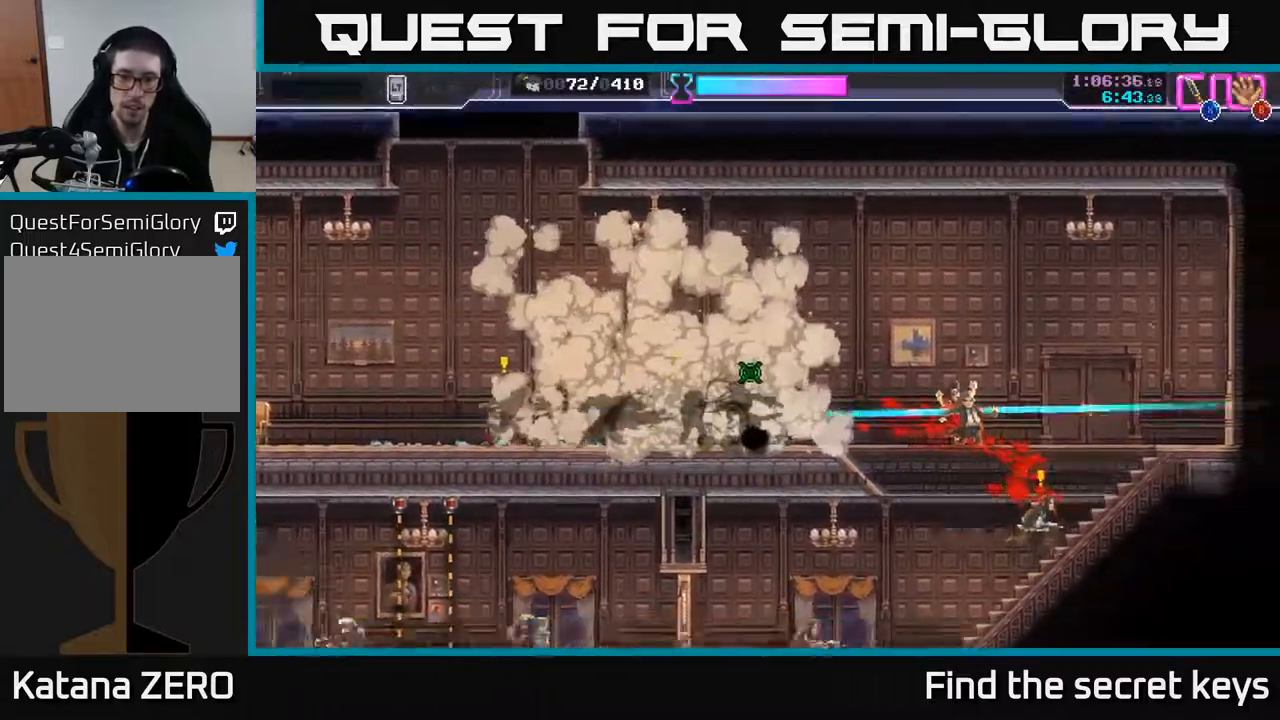
{"buttons": [], "left_stick": "left", "right_stick": "center", "events": [[83, "X", "up"], [183, "X", "down"], [283, "X", "up"]]}
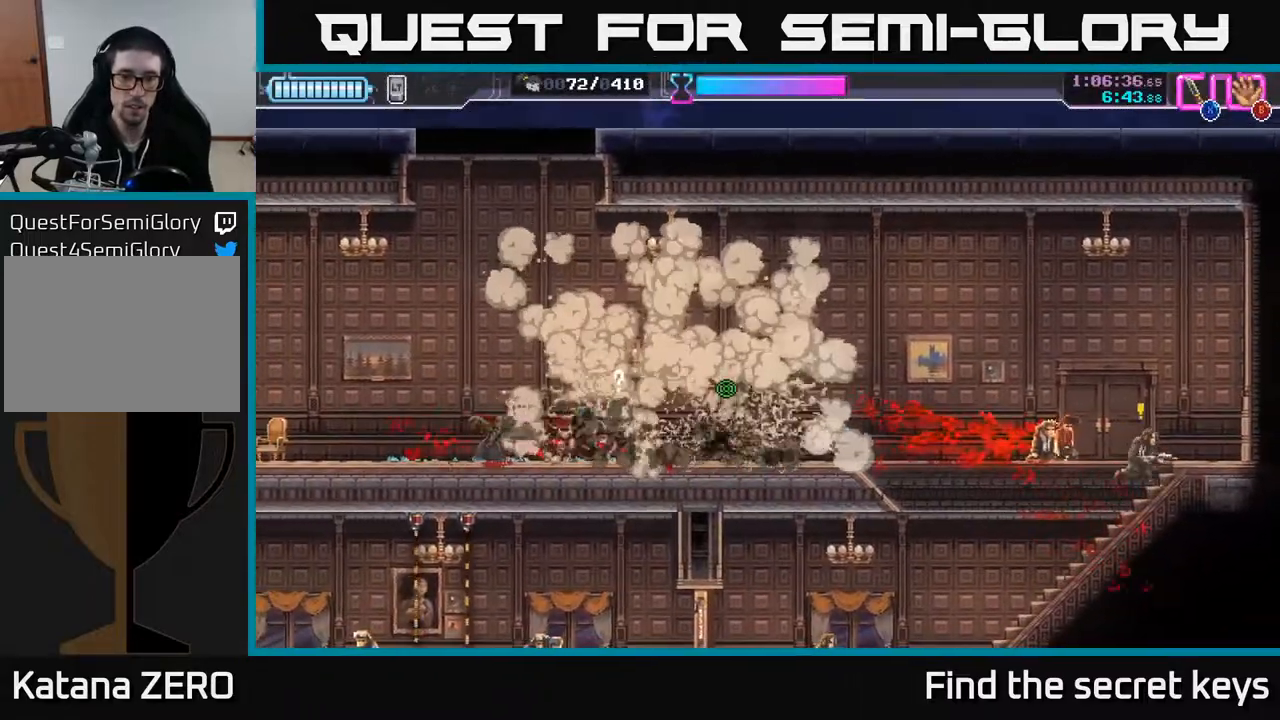
{"buttons": ["X"], "left_stick": "right", "right_stick": "center", "events": [[17, "X", "down"], [100, "X", "up"], [233, "X", "down"], [317, "X", "up"], [400, "left_stick", "right"], [483, "X", "down"]]}
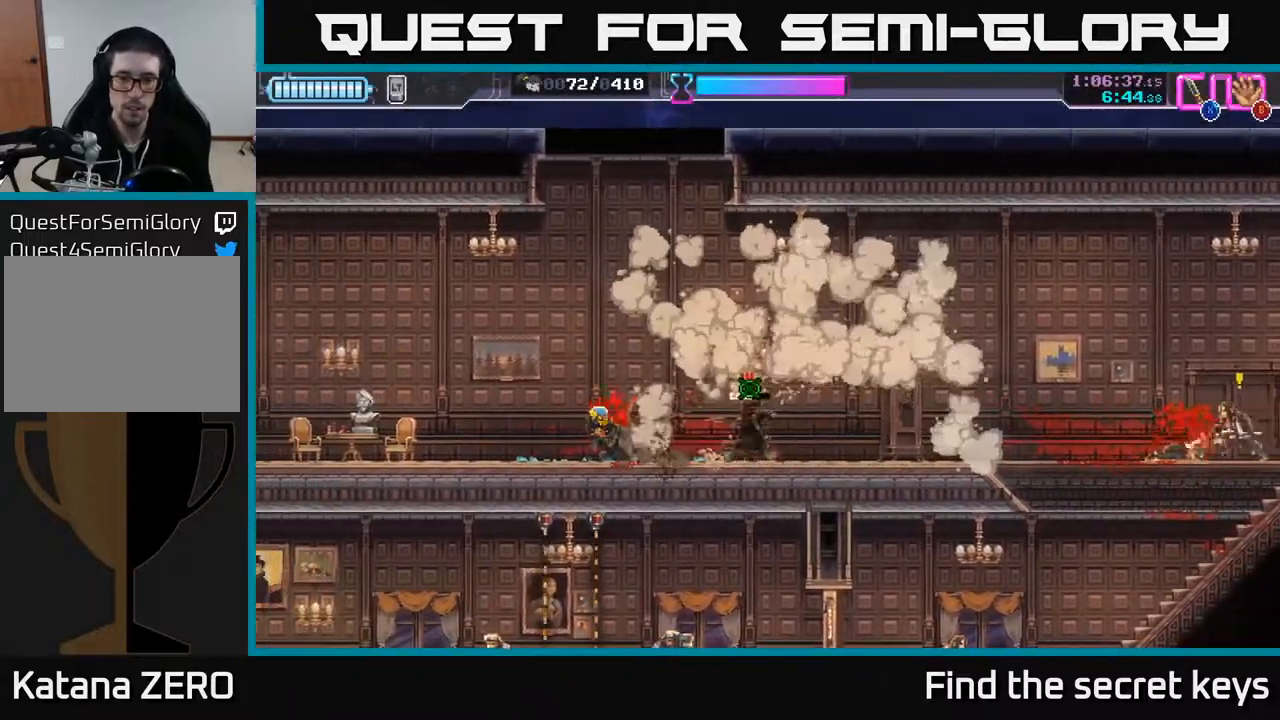
{"buttons": ["X"], "left_stick": "right", "right_stick": "center", "events": [[83, "X", "up"], [133, "X", "down"], [250, "X", "up"], [483, "X", "down"]]}
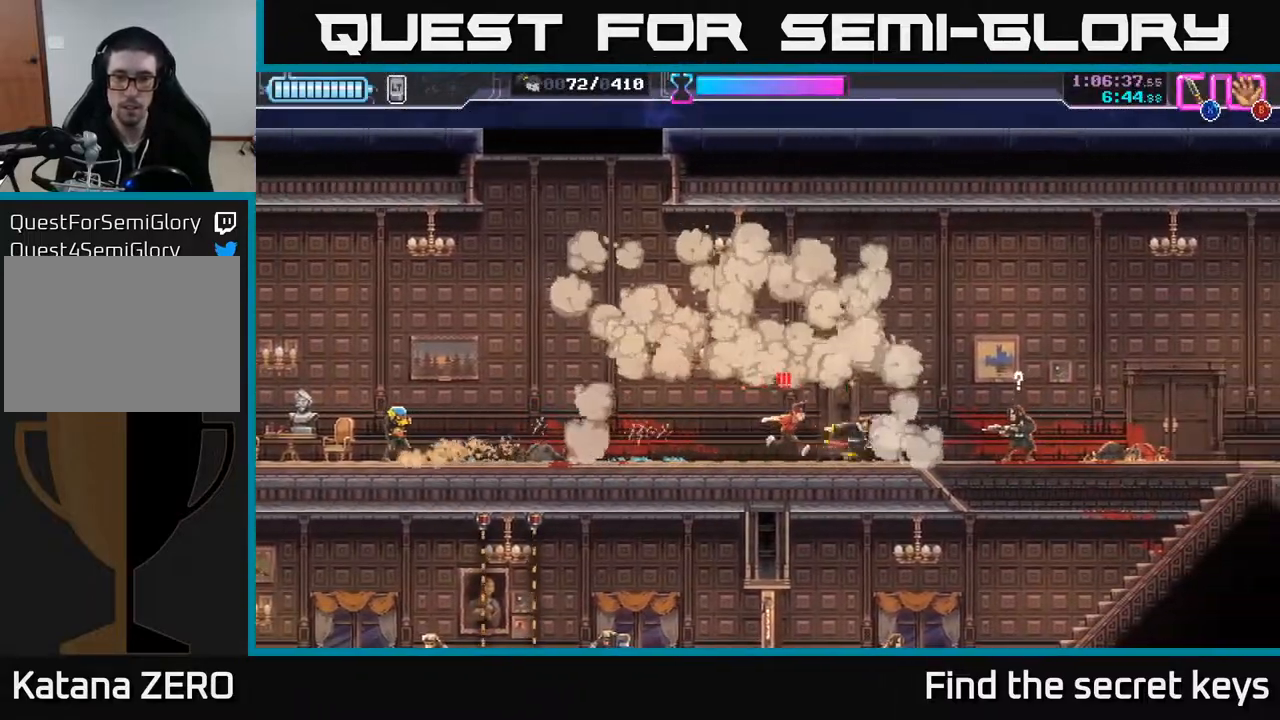
{"buttons": [], "left_stick": "right", "right_stick": "center", "events": [[50, "X", "up"], [233, "X", "down"], [233, "left_stick", "center"], [283, "R2", "down"], [283, "left_stick", "right"], [317, "X", "up"], [367, "R2", "up"], [417, "X", "down"], [500, "X", "up"]]}
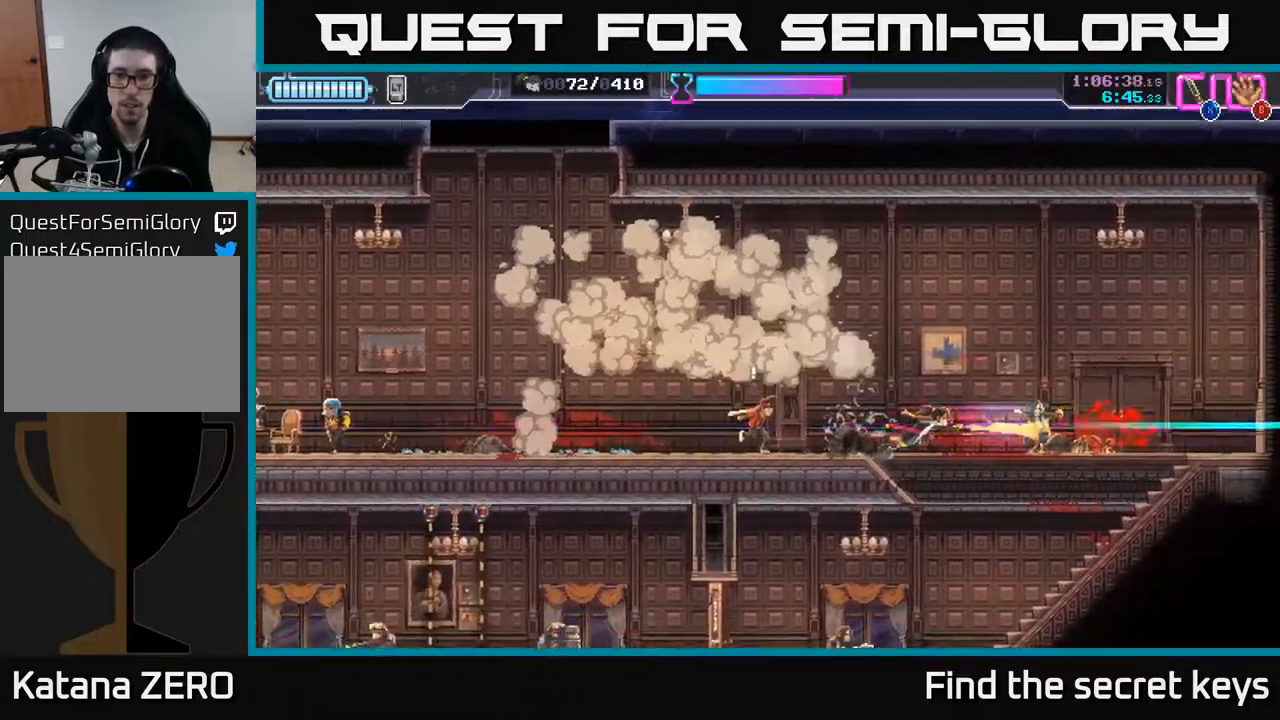
{"buttons": [], "left_stick": "left", "right_stick": "center", "events": [[67, "left_stick", "left"], [350, "X", "down"], [433, "X", "up"]]}
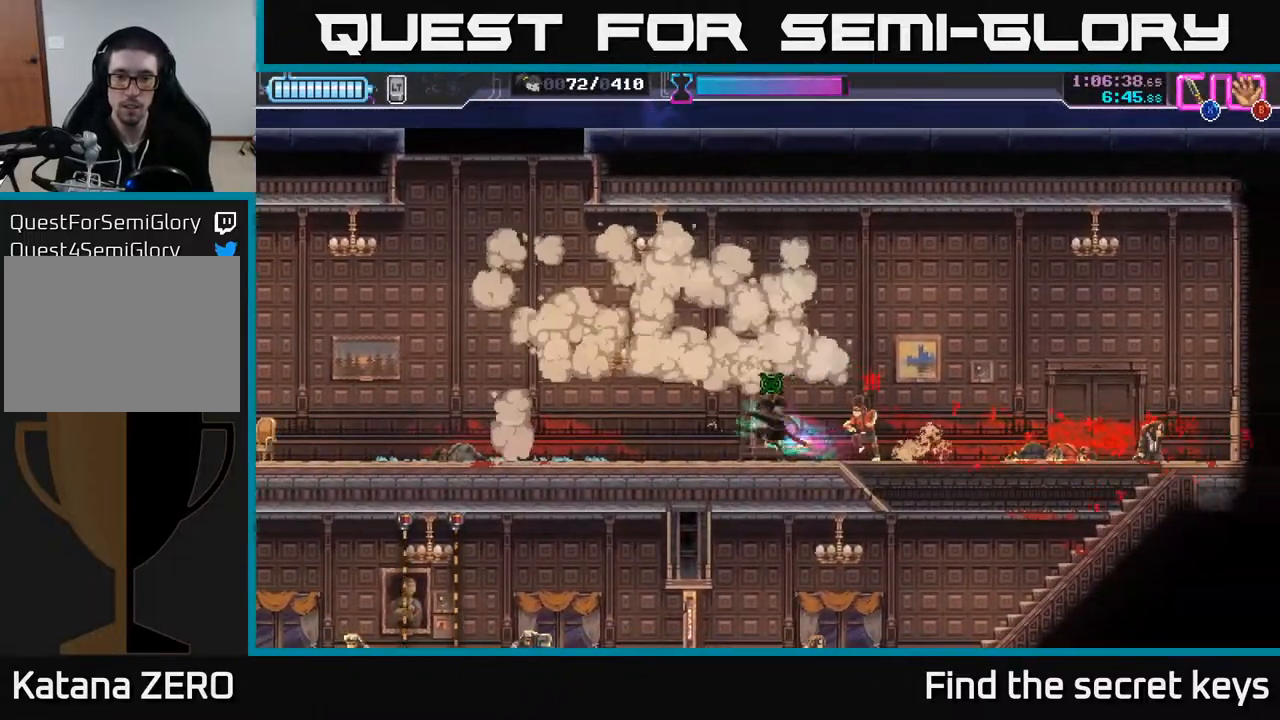
{"buttons": [], "left_stick": "center", "right_stick": "center", "events": [[67, "left_stick", "right"], [217, "X", "down"], [300, "X", "up"], [367, "left_stick", "center"]]}
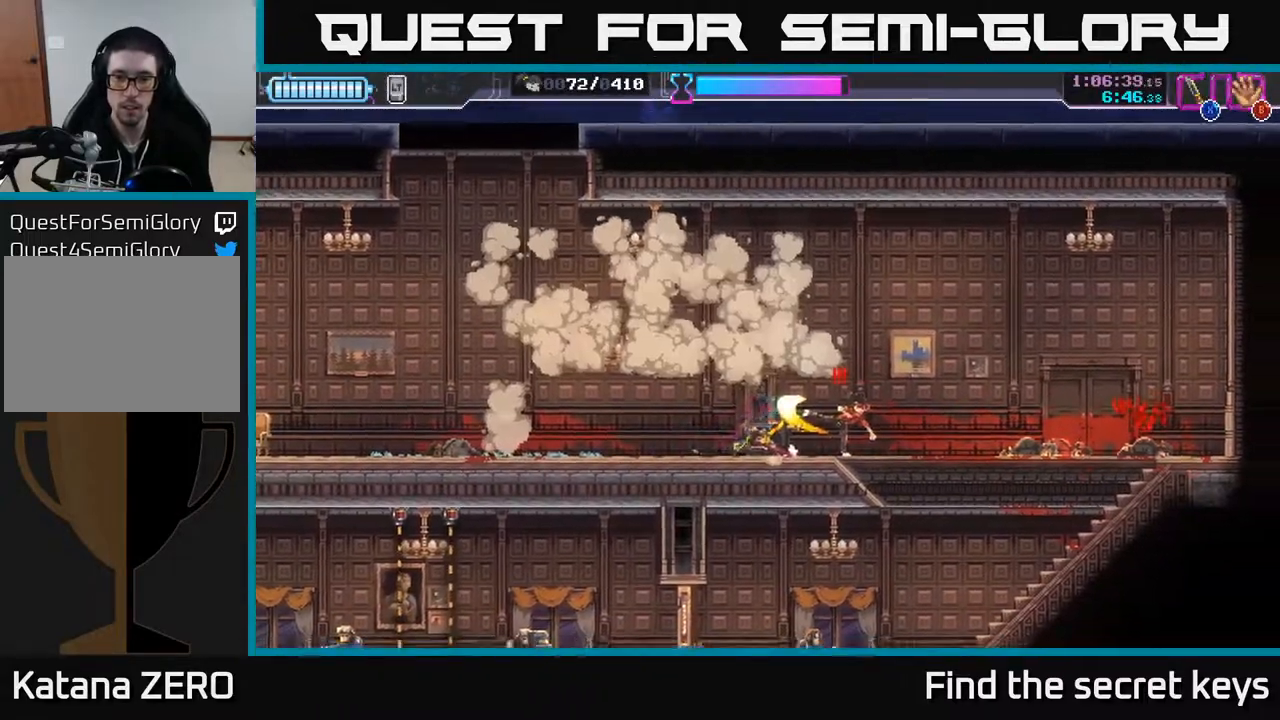
{"buttons": [], "left_stick": "up-left", "right_stick": "center", "events": [[100, "X", "down"], [133, "left_stick", "right"], [183, "X", "up"], [300, "A", "down"], [317, "X", "down"], [383, "left_stick", "up-left"], [433, "A", "up"], [450, "X", "up"]]}
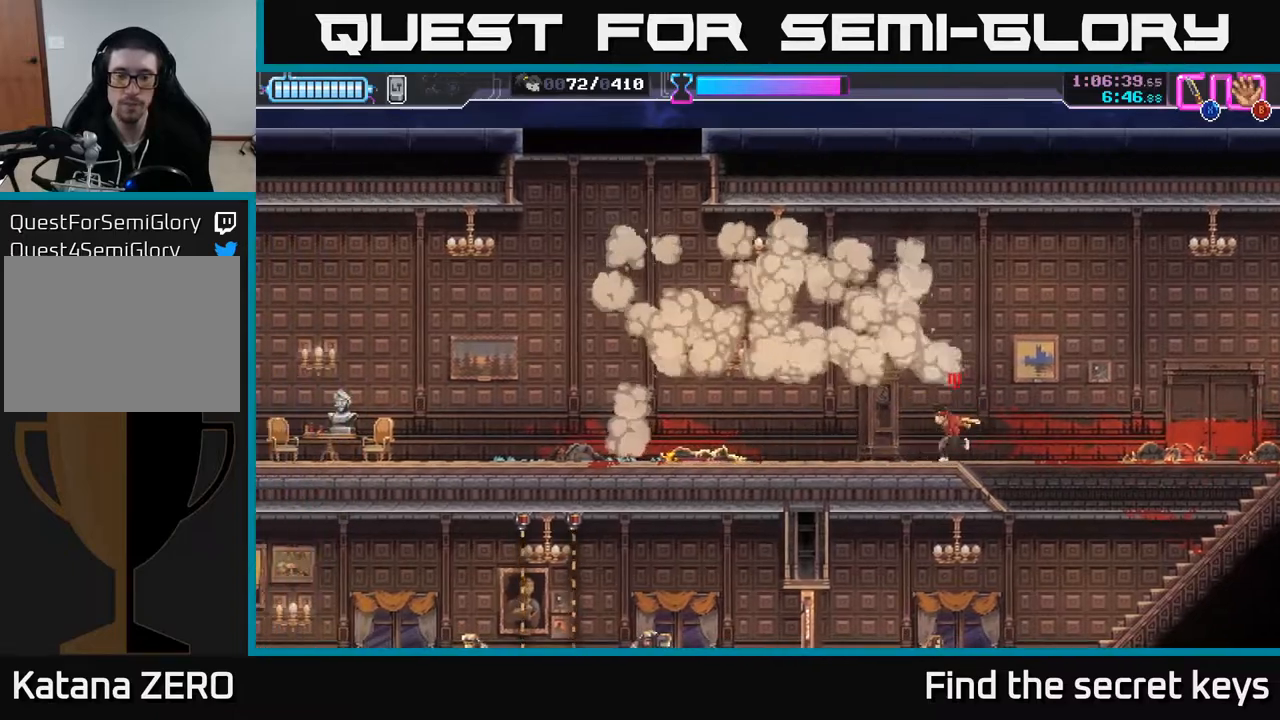
{"buttons": [], "left_stick": "right", "right_stick": "center", "events": [[17, "X", "down"], [33, "A", "down"], [50, "left_stick", "up"], [117, "X", "up"], [167, "A", "up"], [233, "left_stick", "center"], [383, "left_stick", "right"], [400, "X", "down"], [483, "X", "up"]]}
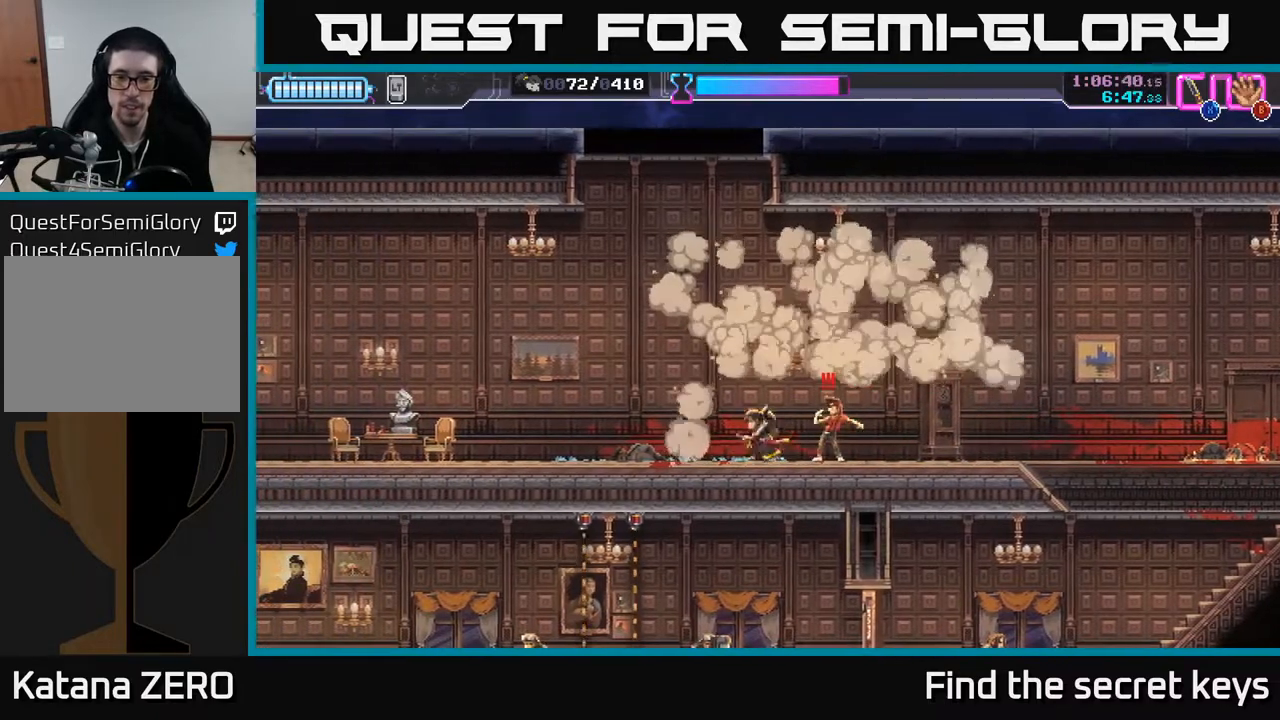
{"buttons": [], "left_stick": "right", "right_stick": "center", "events": [[33, "X", "down"], [133, "X", "up"], [200, "X", "down"], [283, "X", "up"], [367, "left_stick", "center"], [450, "left_stick", "right"]]}
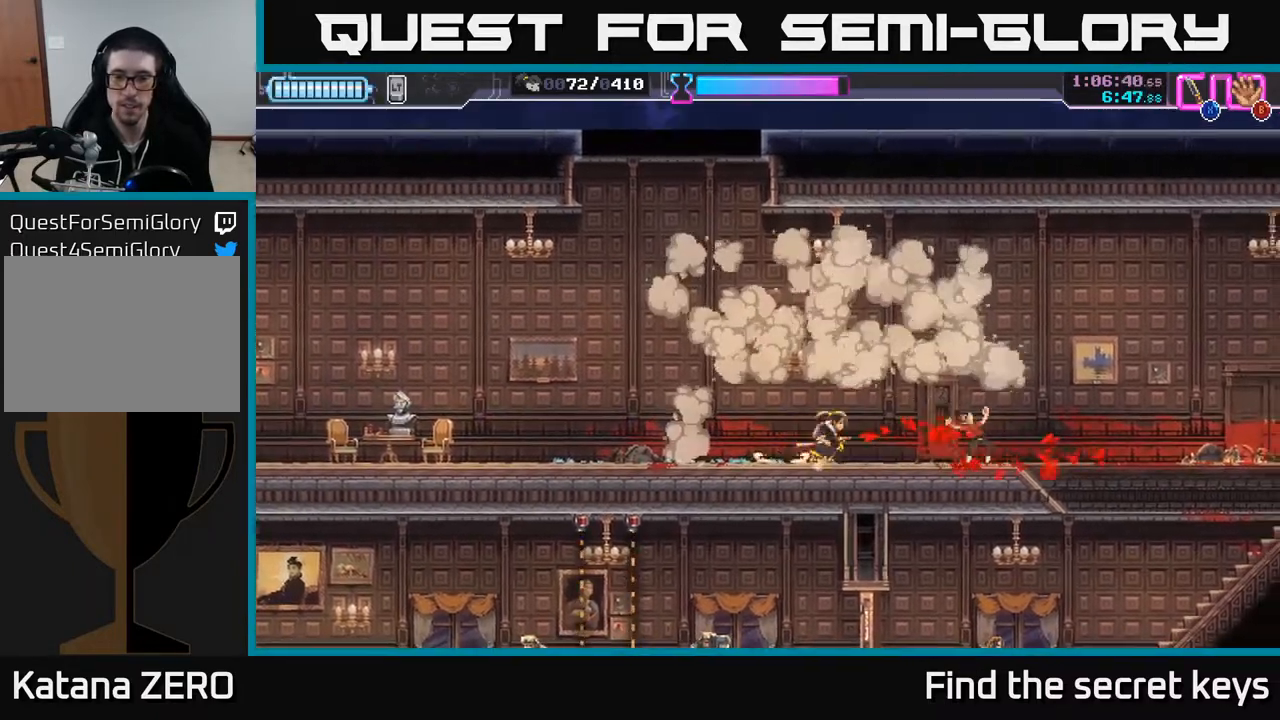
{"buttons": [], "left_stick": "right", "right_stick": "center", "events": []}